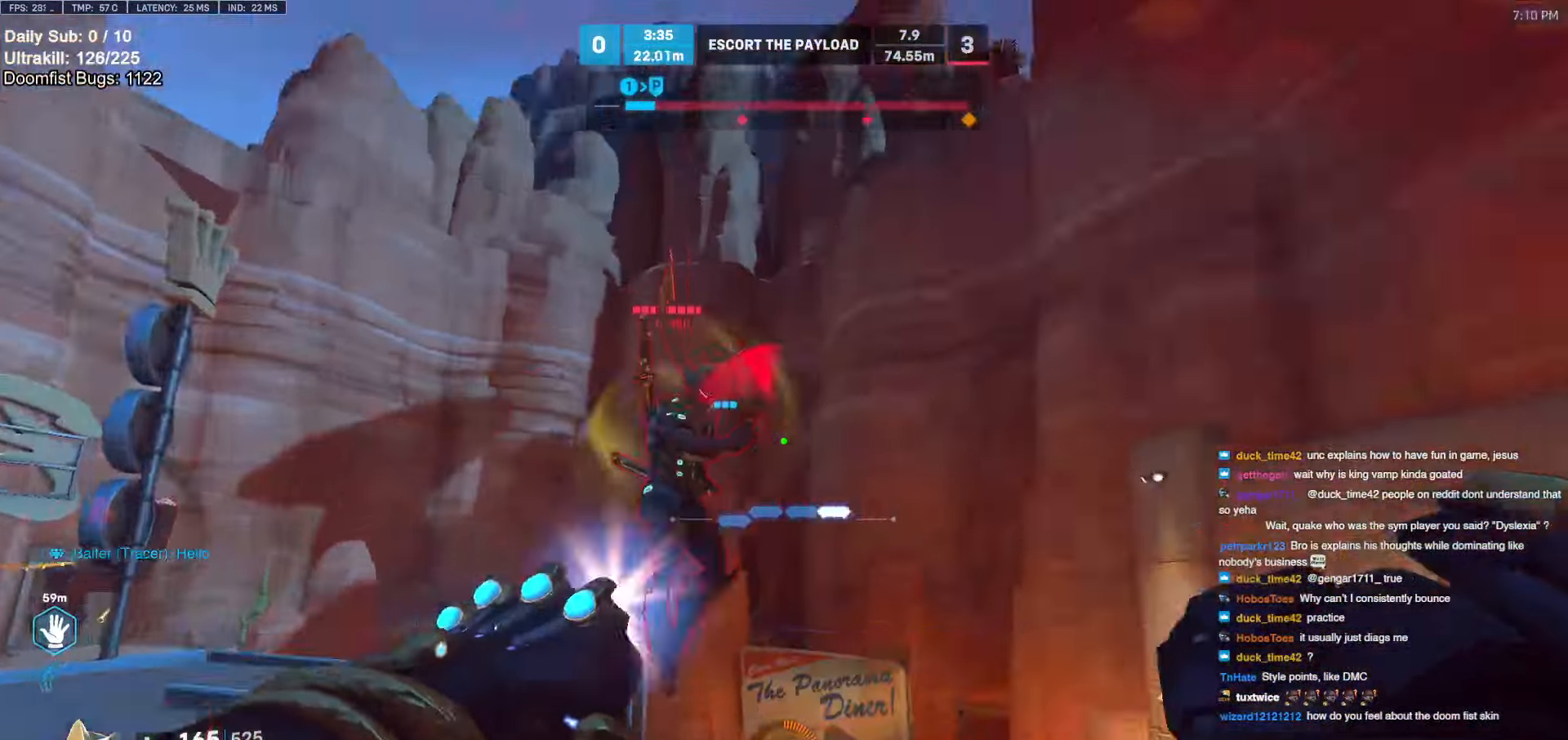
Gameplay with keyboard and mouse; each line is a JSON object with the keys and mouse buttons held at the frame after it. "events" lists presses ("down") and releases ("up") of "a", "ctrl", "d", "e", "f", "melee", "q", "r", "s", "shift", "space", "w", "mouse_left" and "mouse_right" between this image and that frame as [ms after this image, input, new state], when the widget could be followed in between. "mouse_left", "mouse_right" = the "left", "right" buttons of the "mouse" list. No other keys are recorded. Mouse movement is not recorded. Key names are as the overlay labels them; some are game actions (e.g. jump) rather than physical keys.
{"keys": ["d", "s", "shift"], "mouse": ["left"], "events": [[17, "mouse_left", "down"], [67, "a", "down"], [67, "d", "up"], [117, "s", "down"], [167, "mouse_left", "up"], [217, "space", "down"], [317, "space", "up"], [367, "shift", "down"], [484, "a", "up"], [484, "d", "down"], [484, "mouse_left", "down"]]}
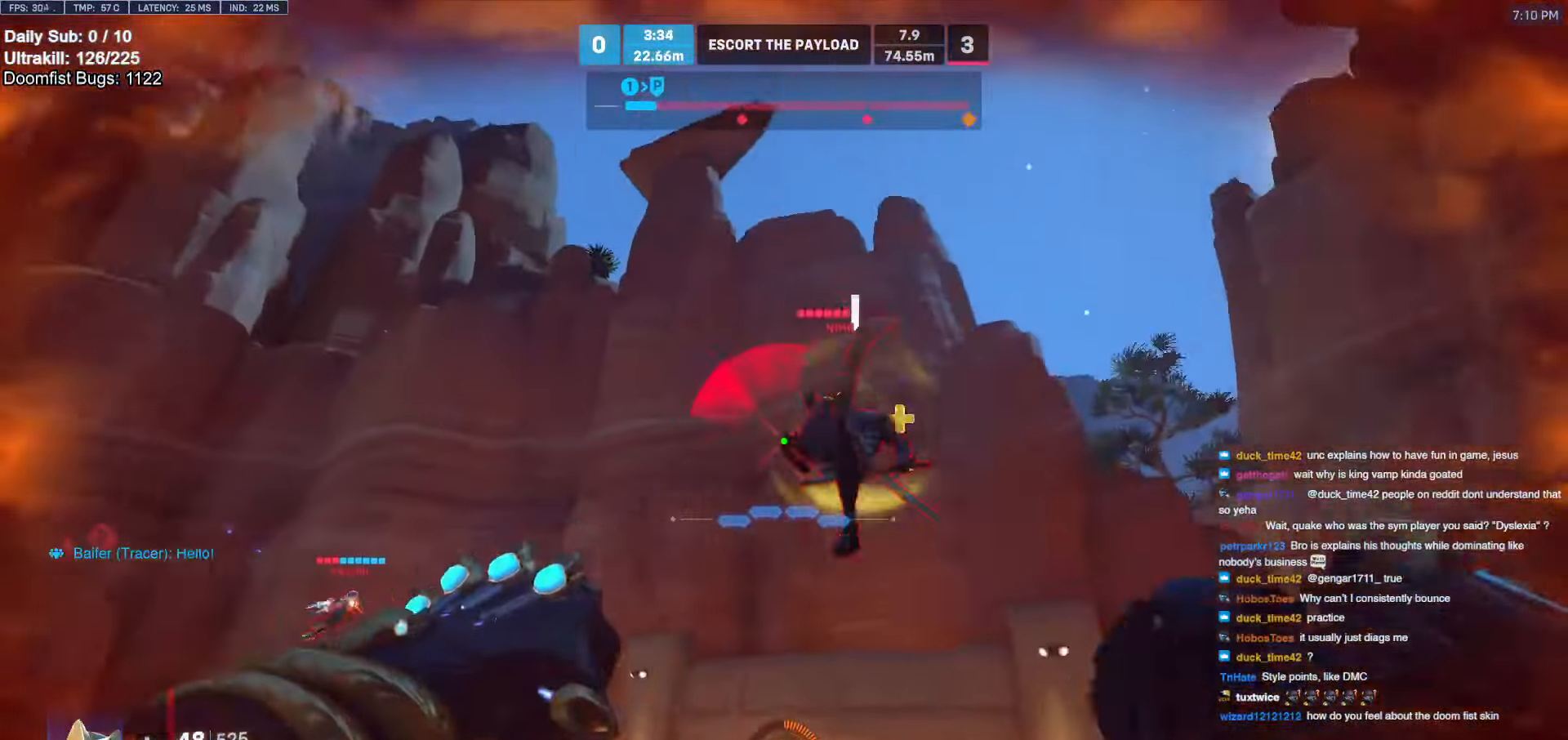
{"keys": ["d", "s", "shift"], "mouse": [], "events": [[84, "mouse_left", "up"]]}
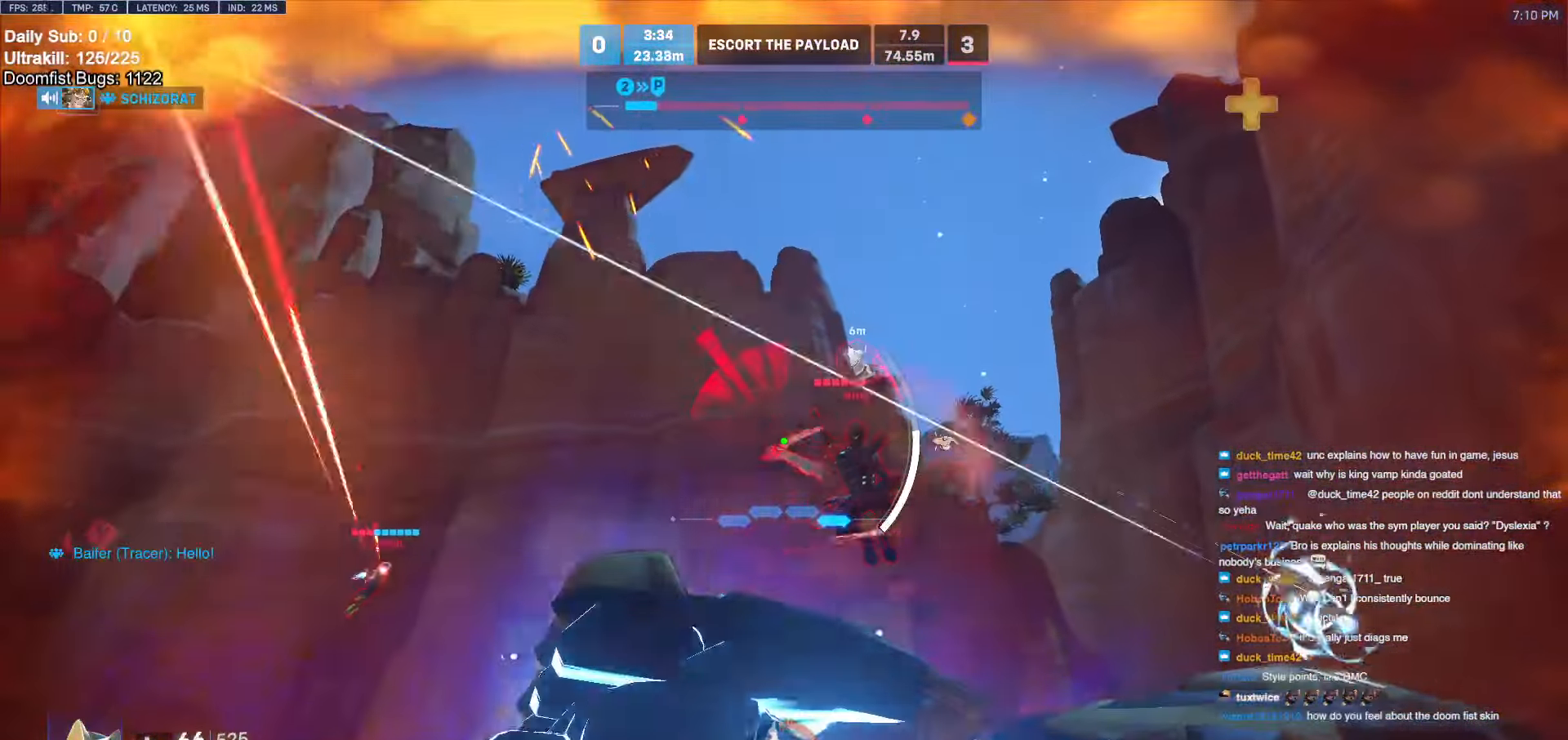
{"keys": ["d", "s"], "mouse": [], "events": [[67, "shift", "up"]]}
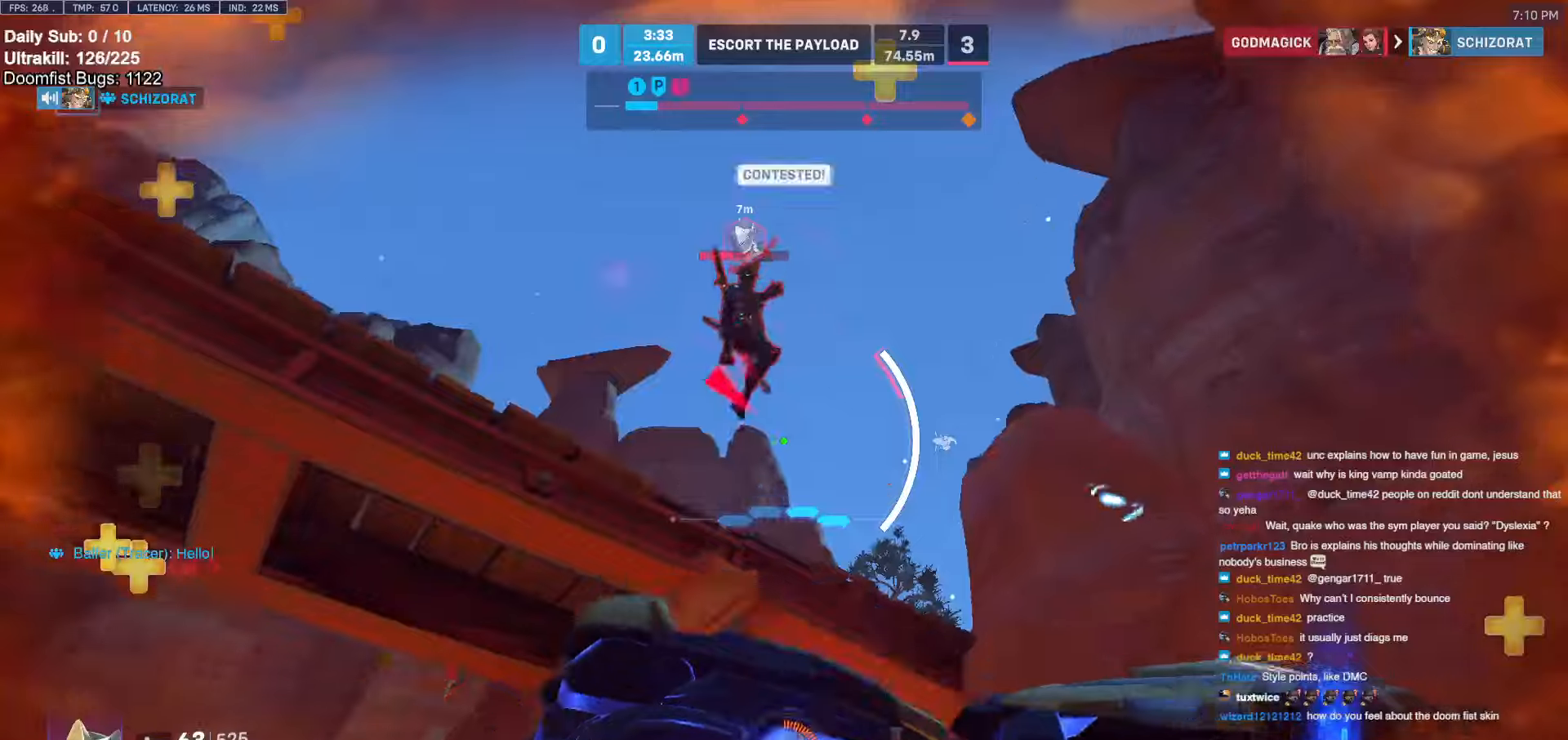
{"keys": ["e", "w"], "mouse": [], "events": [[34, "a", "down"], [34, "d", "up"], [67, "a", "up"], [67, "d", "down"], [167, "d", "up"], [167, "space", "down"], [217, "a", "down"], [300, "s", "up"], [300, "space", "up"], [400, "w", "down"], [450, "a", "up"], [450, "e", "down"]]}
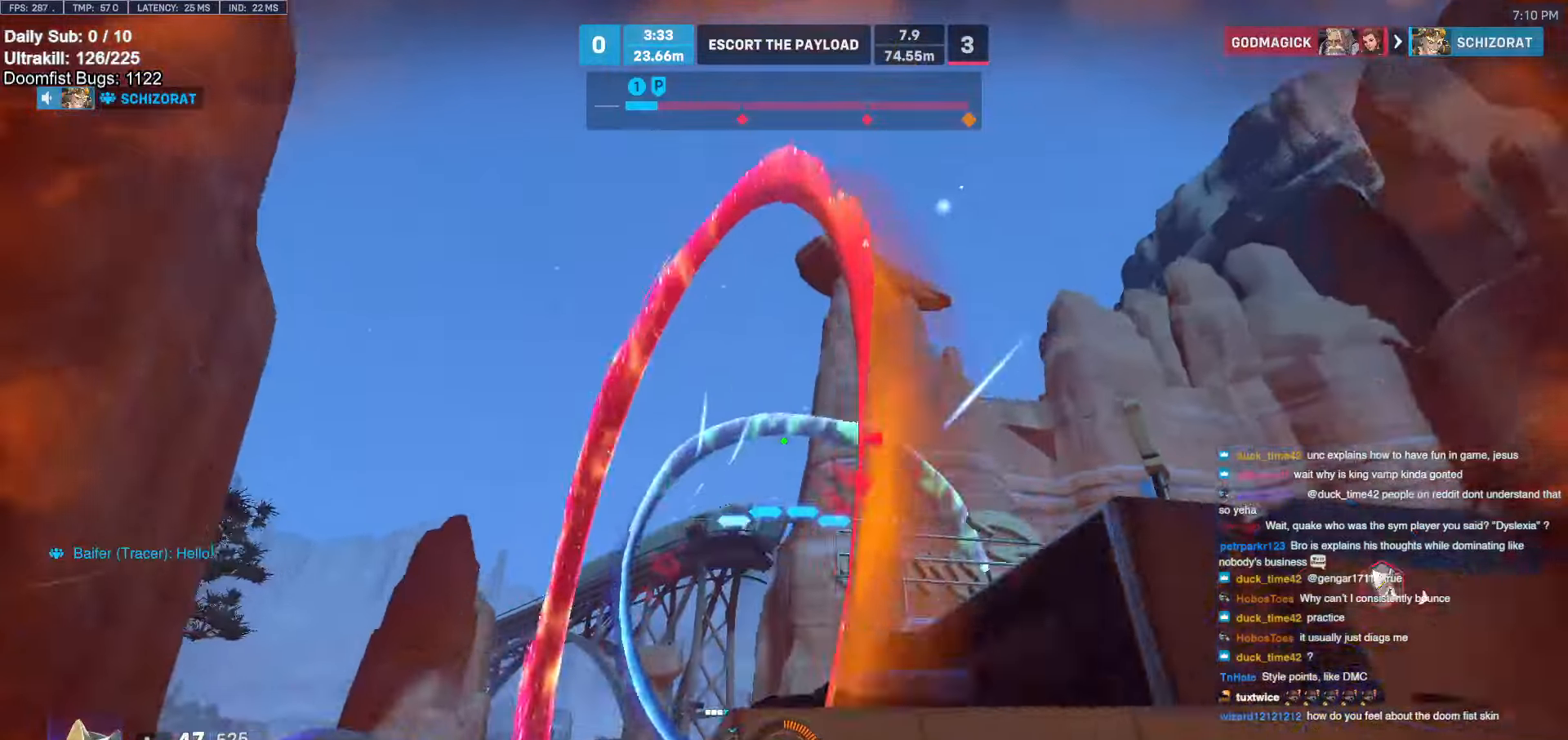
{"keys": ["w"], "mouse": ["right"], "events": [[84, "e", "up"], [84, "mouse_right", "down"]]}
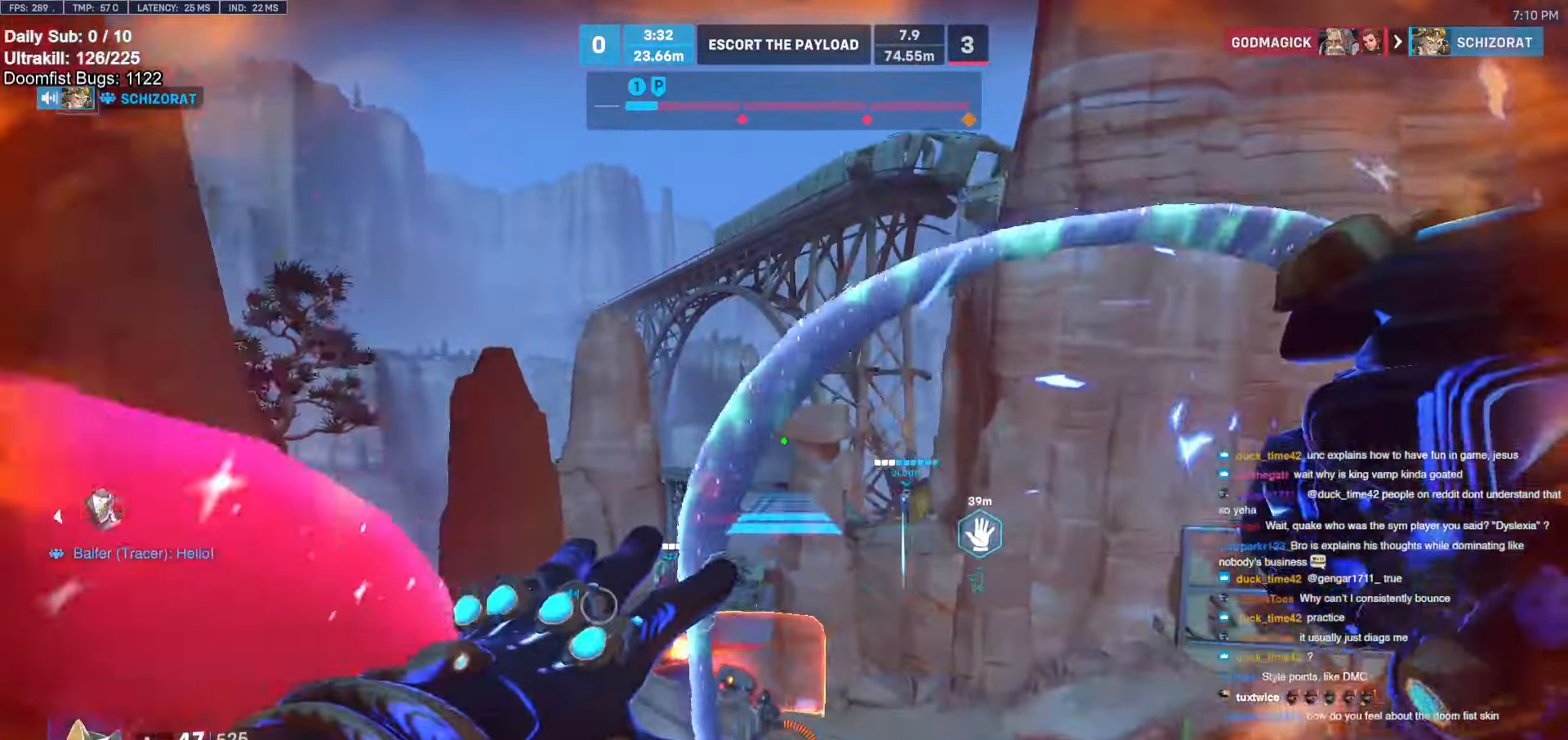
{"keys": ["w"], "mouse": [], "events": [[150, "mouse_right", "up"], [334, "space", "down"], [434, "space", "up"]]}
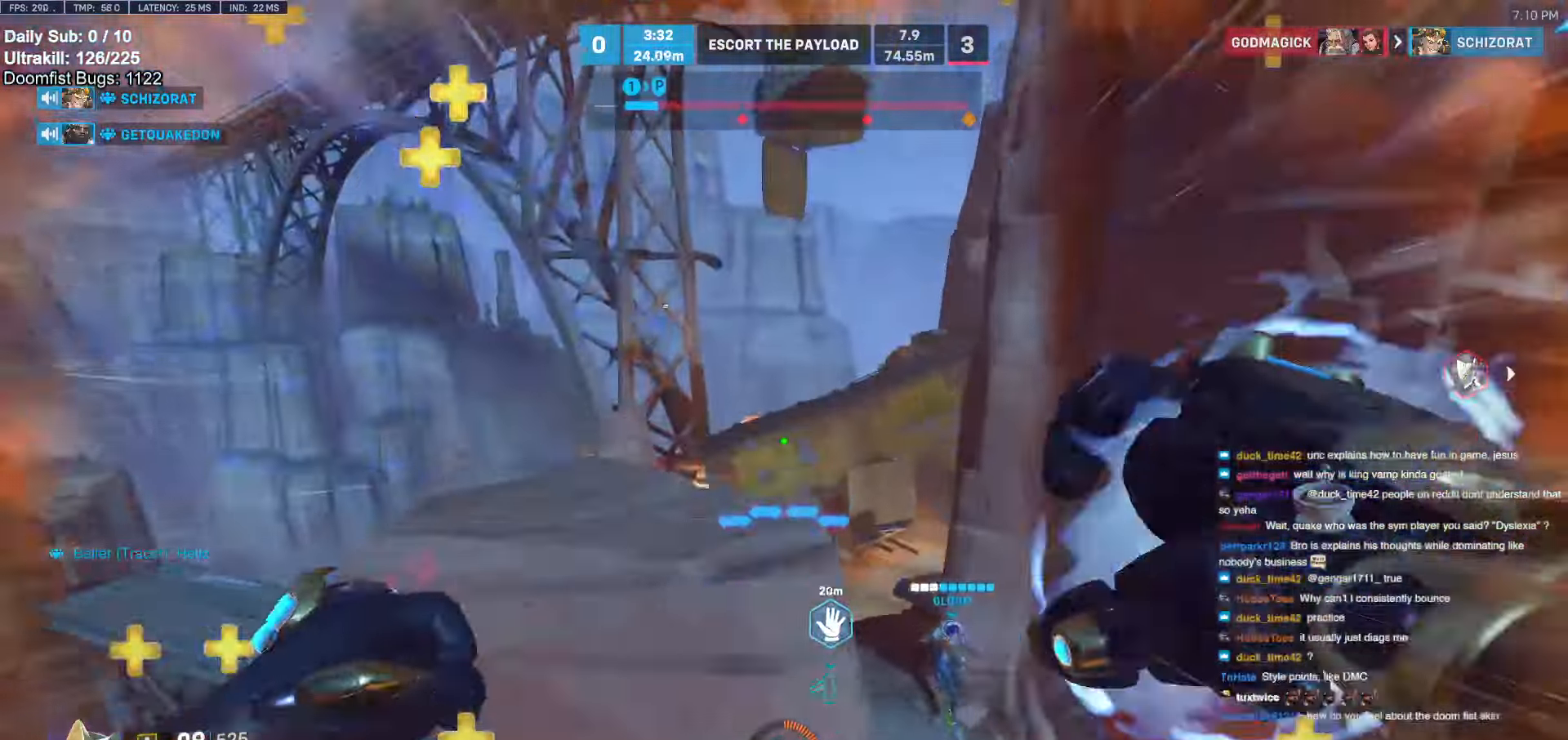
{"keys": ["w"], "mouse": [], "events": [[67, "space", "down"], [167, "space", "up"], [200, "space", "down"], [250, "space", "up"]]}
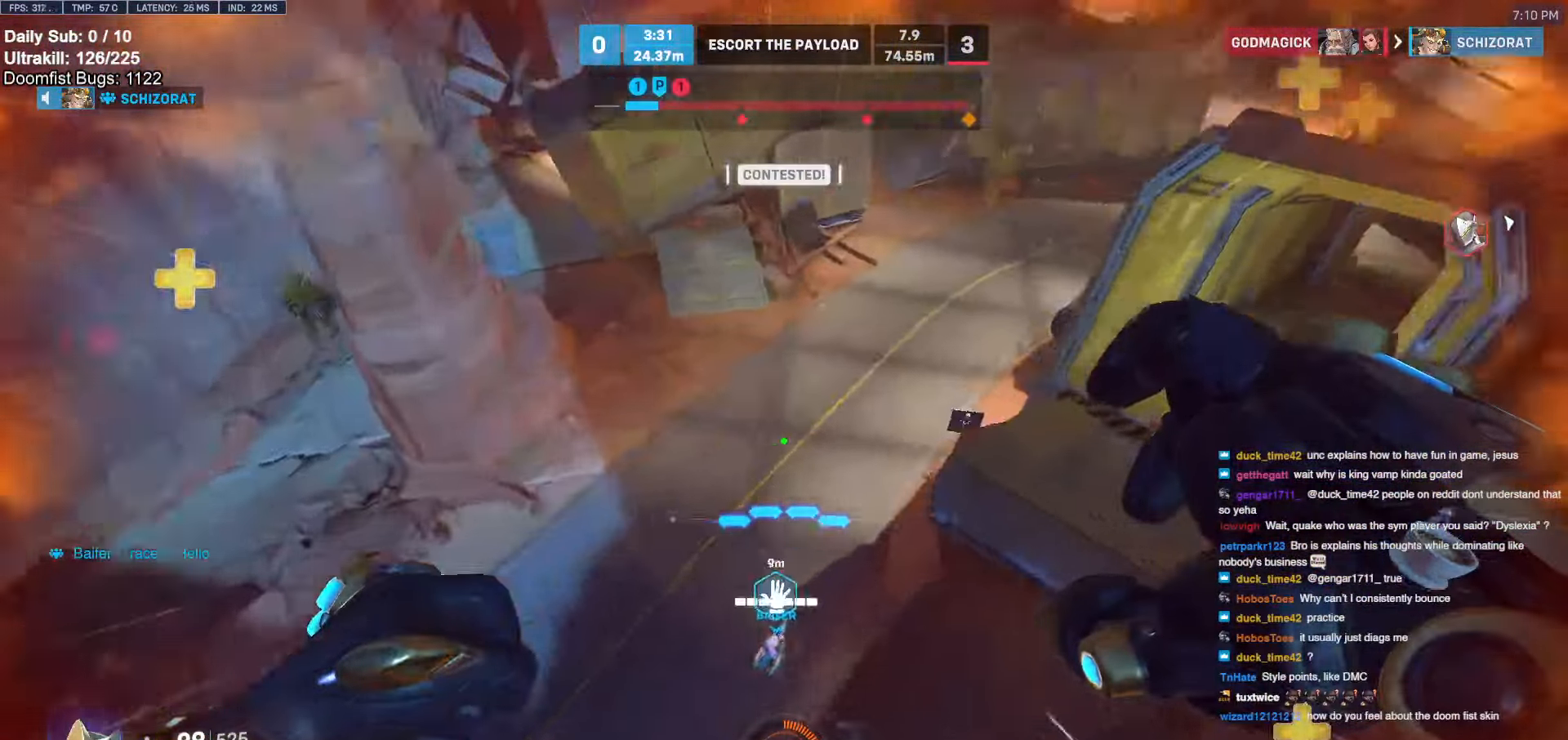
{"keys": ["d"], "mouse": [], "events": [[134, "a", "down"], [217, "w", "up"], [317, "s", "down"], [450, "a", "up"], [450, "d", "down"], [500, "s", "up"]]}
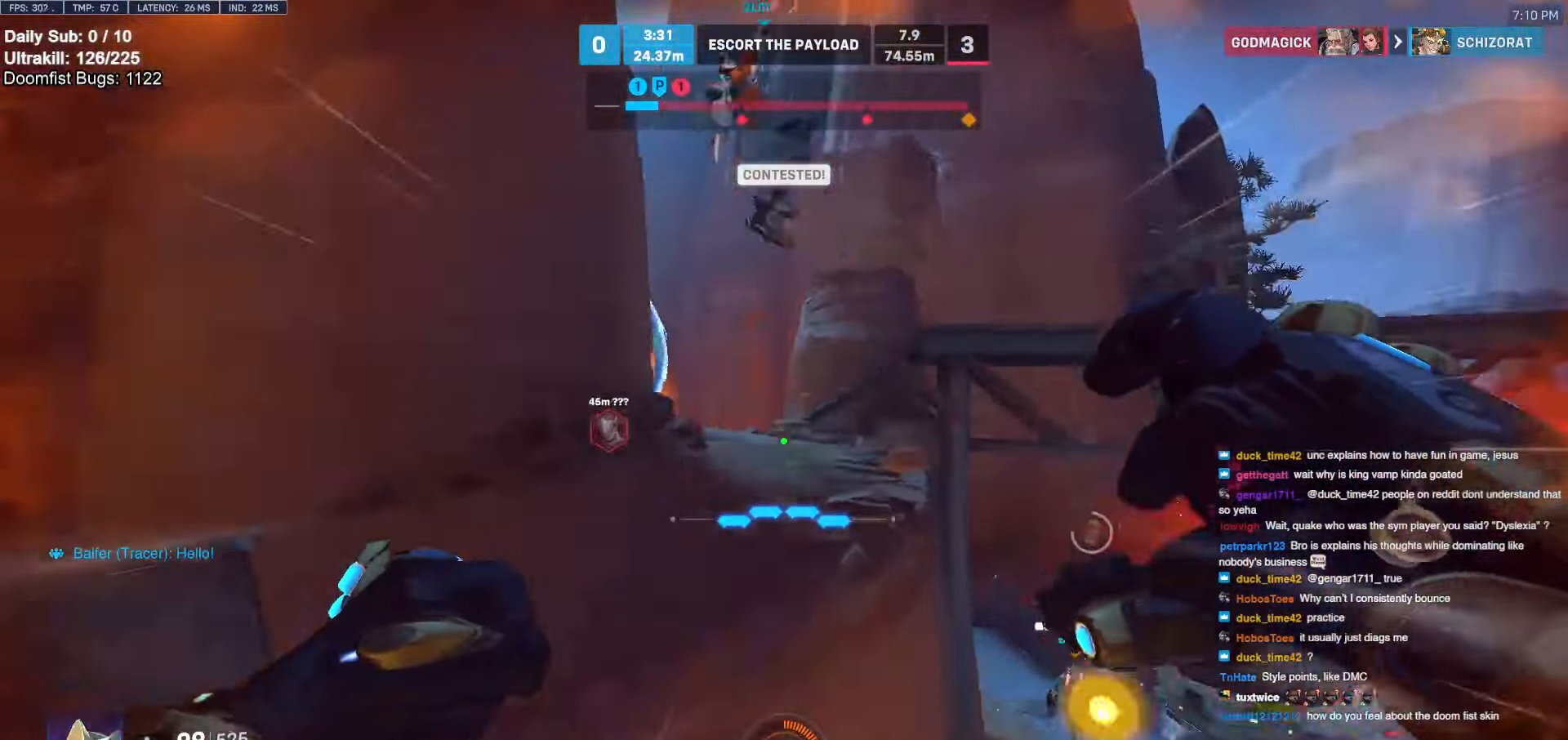
{"keys": ["a"], "mouse": [], "events": [[467, "a", "down"], [467, "d", "up"]]}
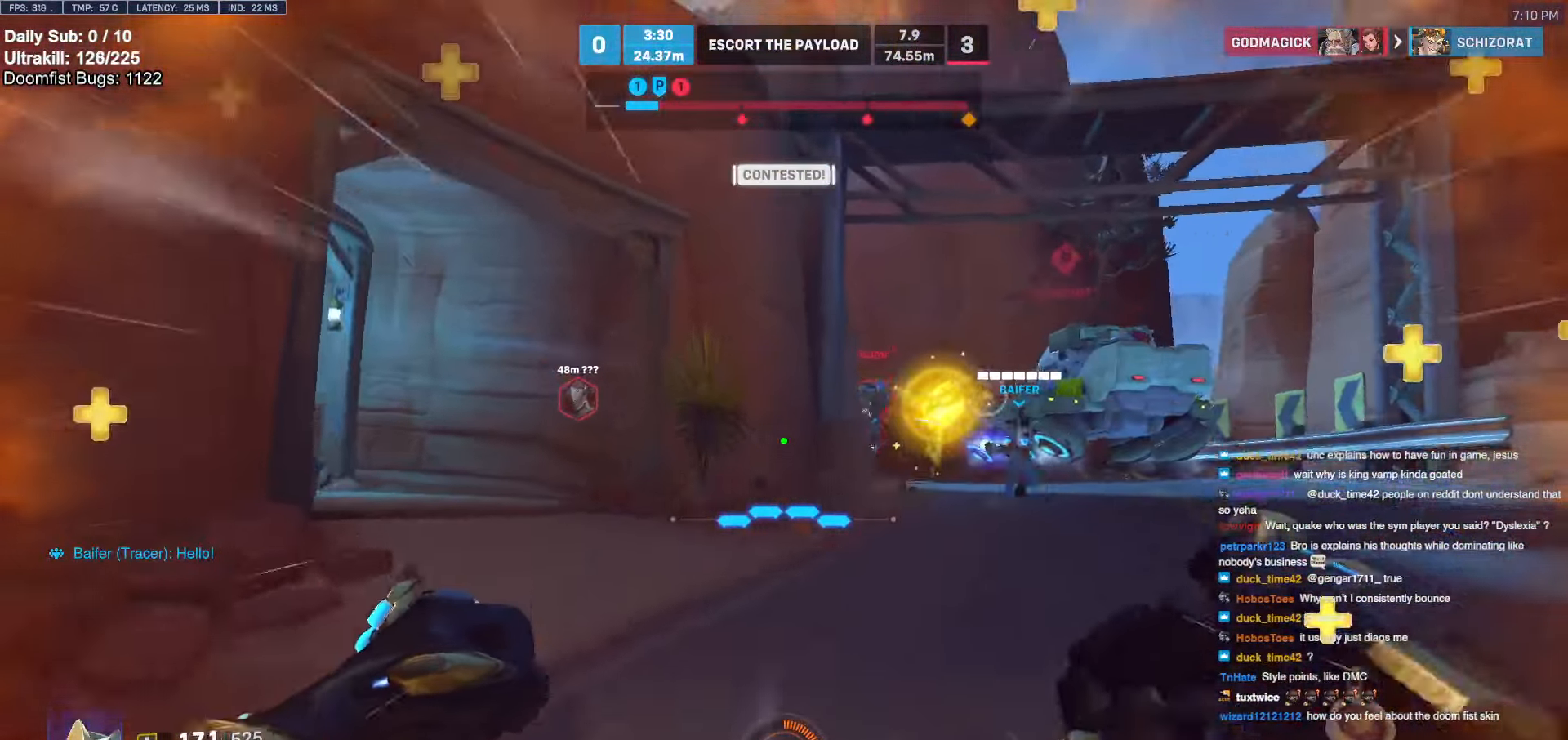
{"keys": ["d"], "mouse": [], "events": [[17, "a", "up"], [17, "d", "down"], [67, "a", "down"], [67, "d", "up"], [67, "s", "down"], [350, "s", "up"], [500, "a", "up"], [500, "d", "down"]]}
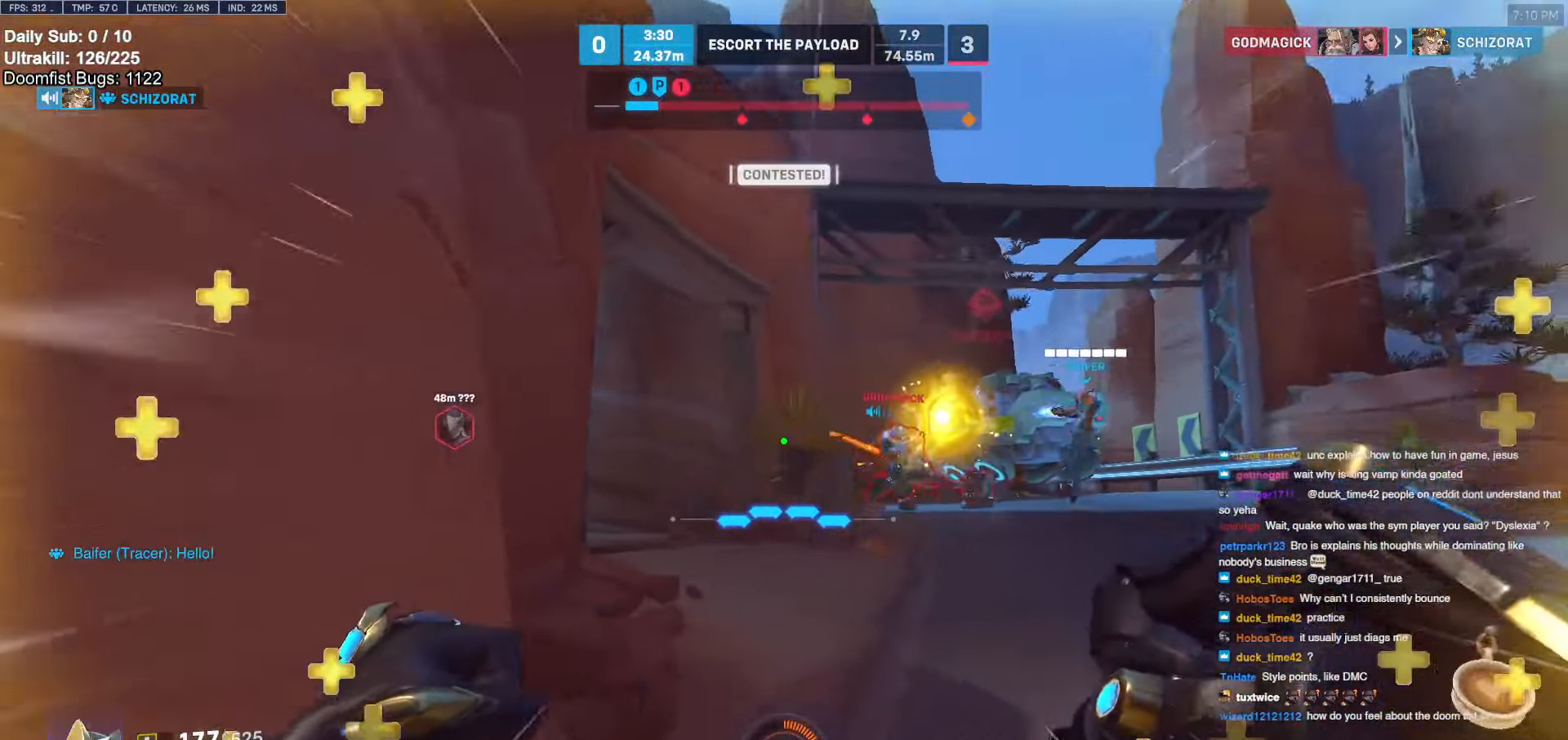
{"keys": ["d"], "mouse": [], "events": [[50, "a", "down"], [50, "d", "up"], [134, "a", "up"], [134, "d", "down"], [317, "mouse_left", "down"], [417, "mouse_left", "up"]]}
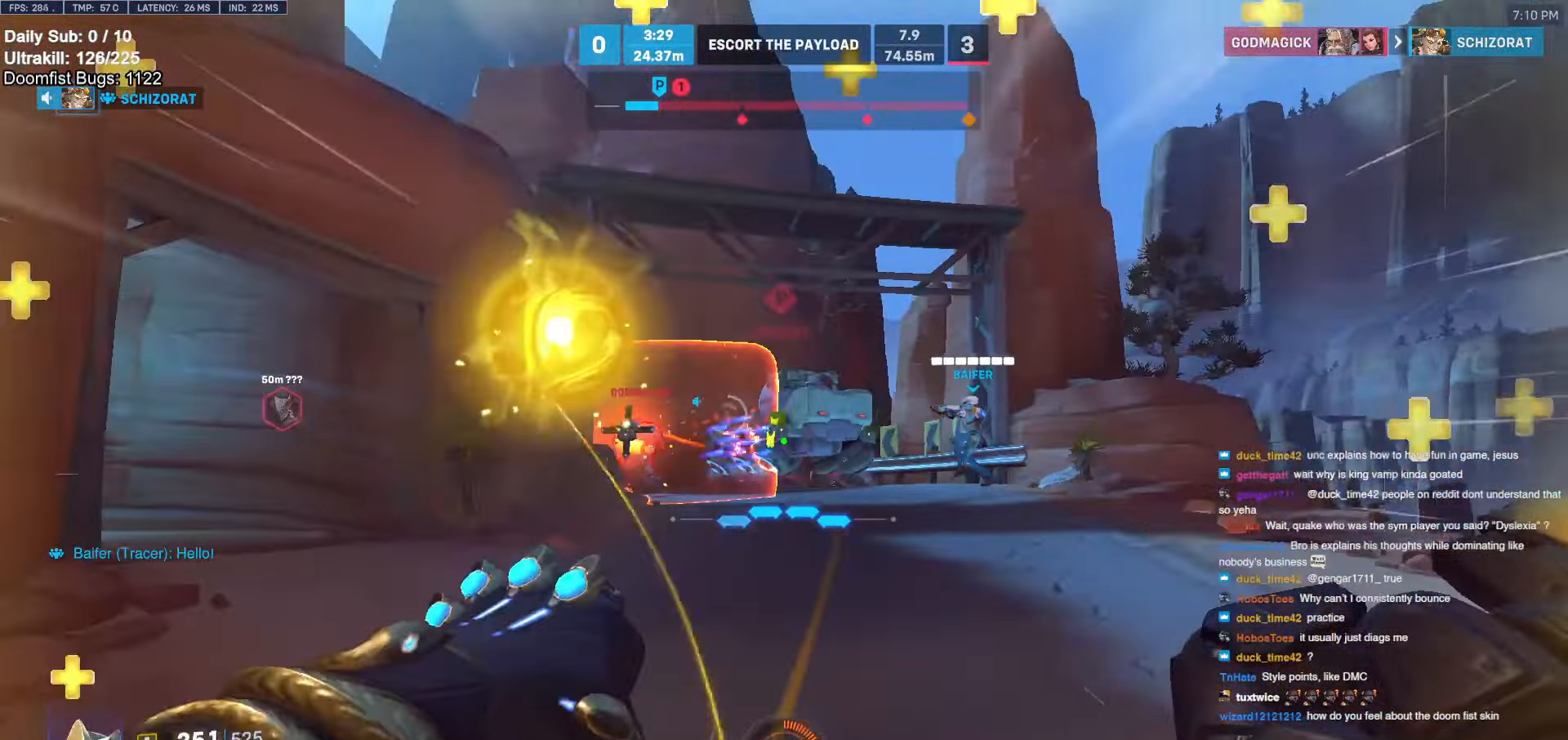
{"keys": ["w"], "mouse": [], "events": [[67, "space", "down"], [100, "mouse_left", "down"], [100, "w", "down"], [150, "d", "up"], [200, "space", "up"], [284, "mouse_left", "up"]]}
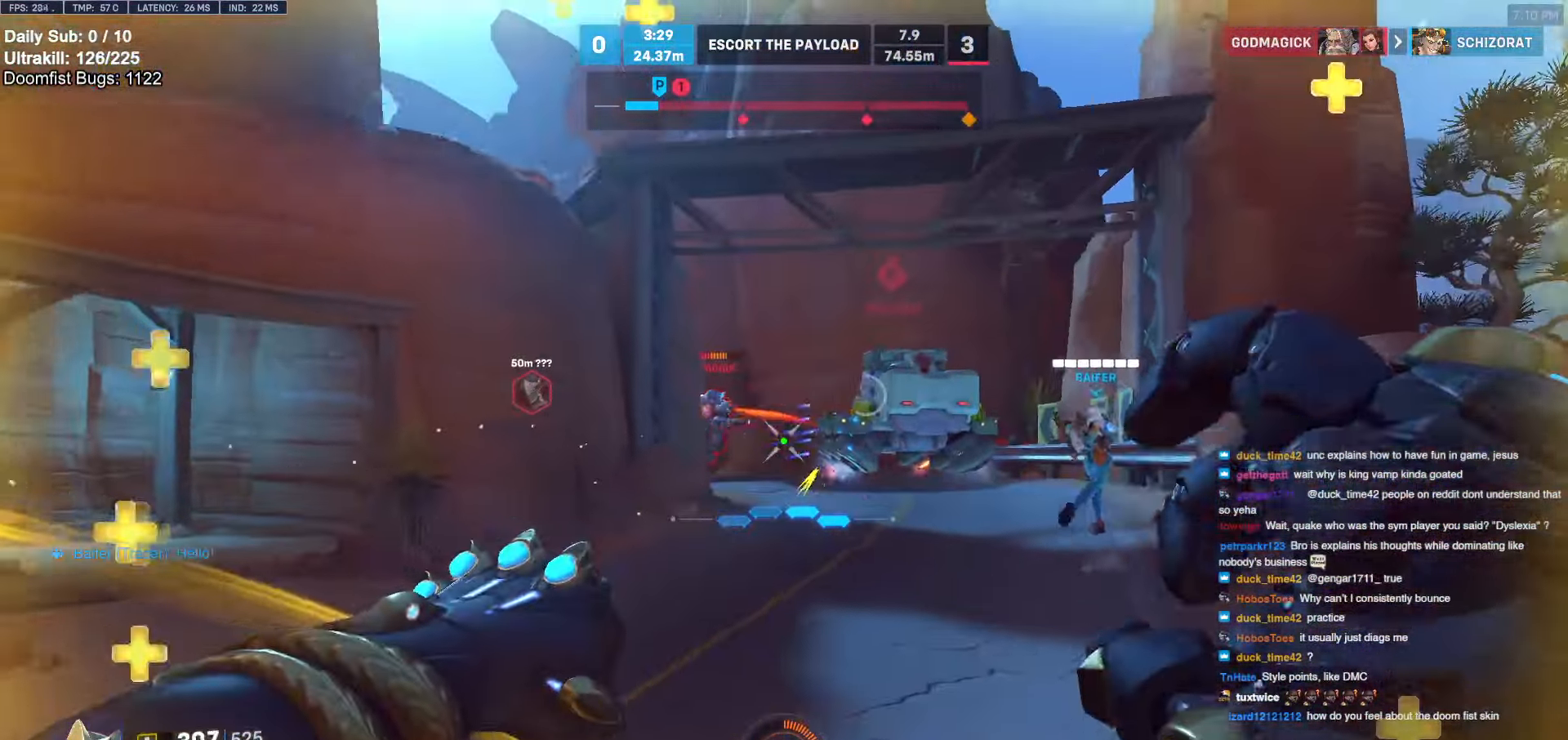
{"keys": ["w"], "mouse": [], "events": [[217, "mouse_left", "down"], [217, "space", "down"], [350, "space", "up"], [400, "mouse_left", "up"]]}
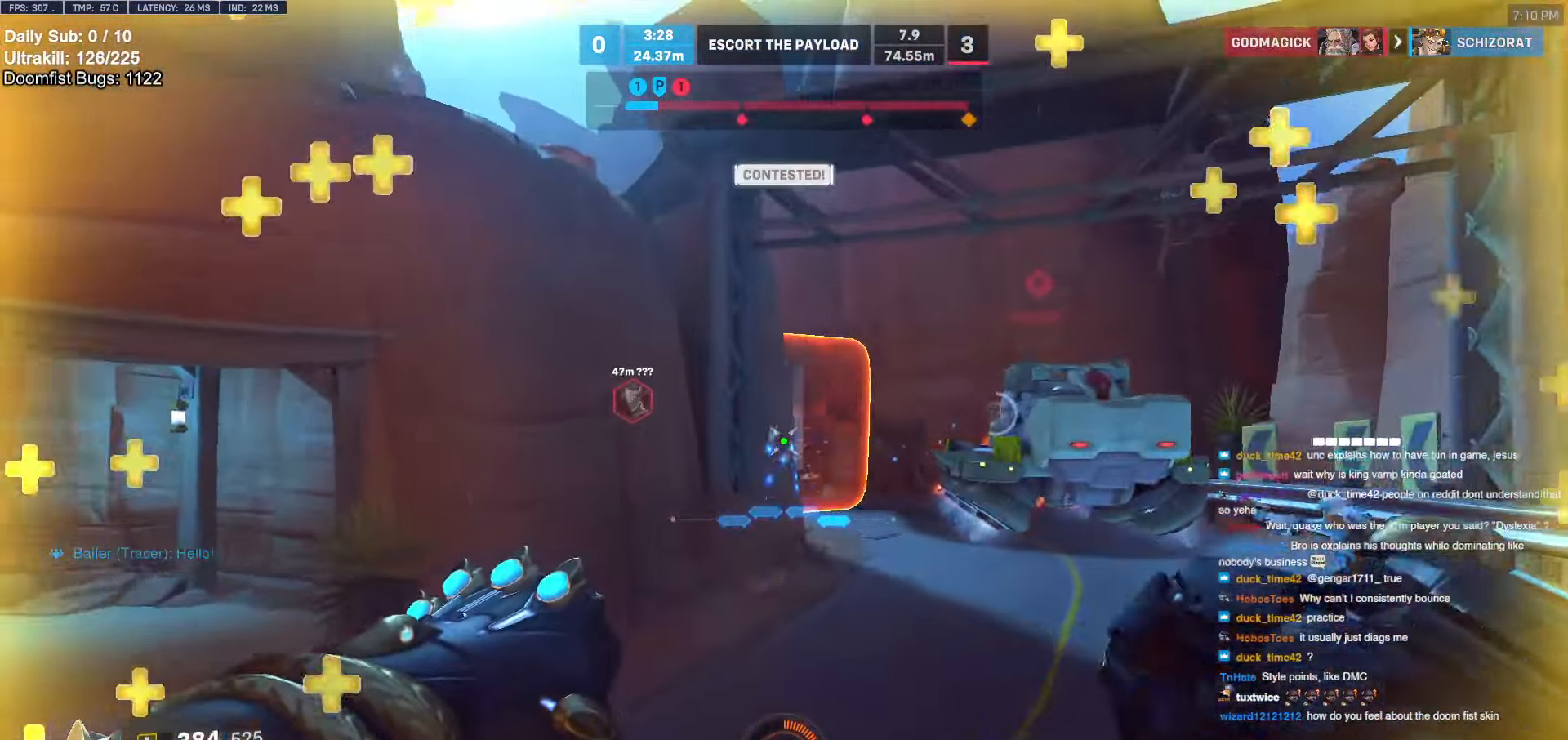
{"keys": ["d", "w"], "mouse": [], "events": [[84, "a", "down"], [184, "a", "up"], [184, "d", "down"]]}
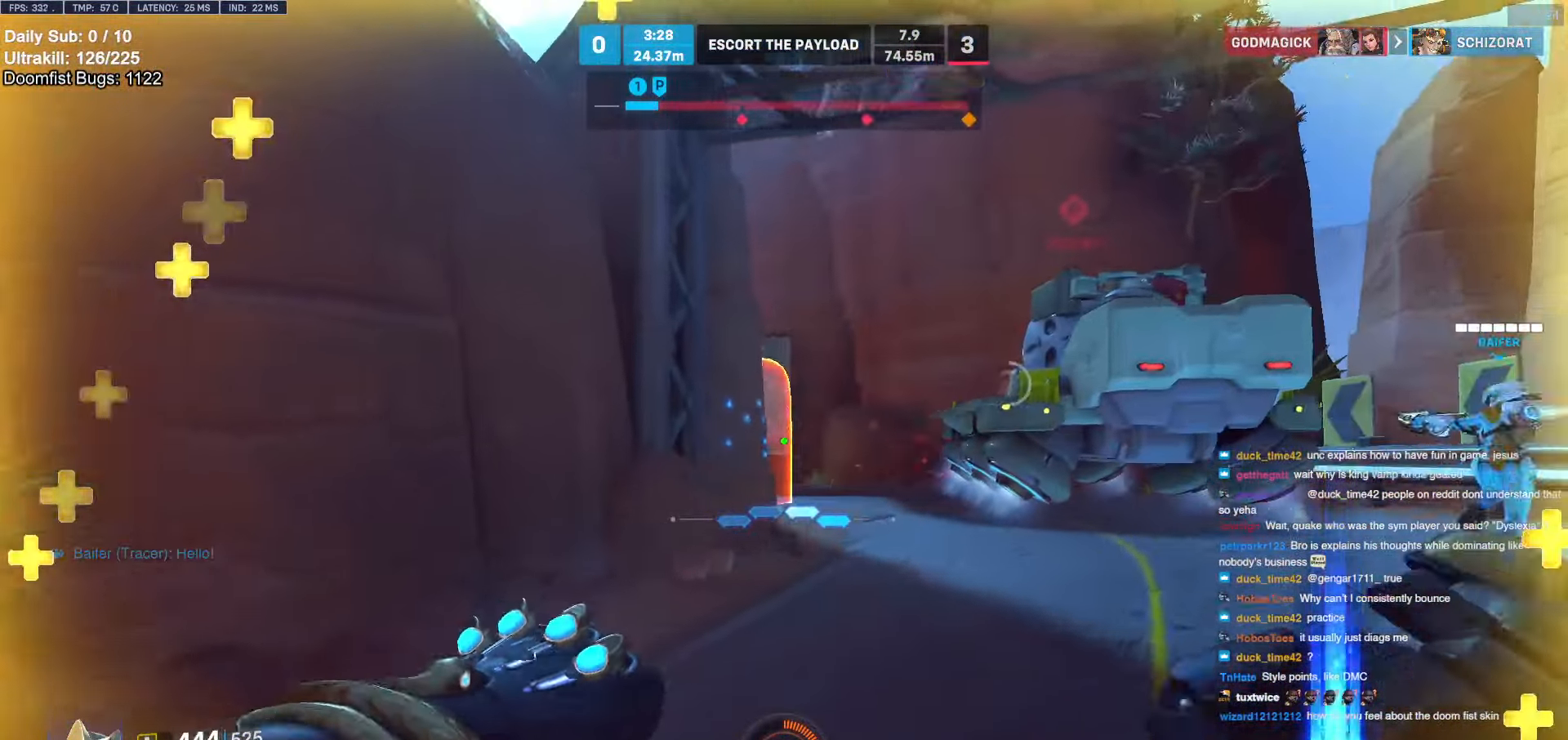
{"keys": ["d", "space", "w"], "mouse": ["left"], "events": [[384, "space", "down"], [484, "mouse_left", "down"]]}
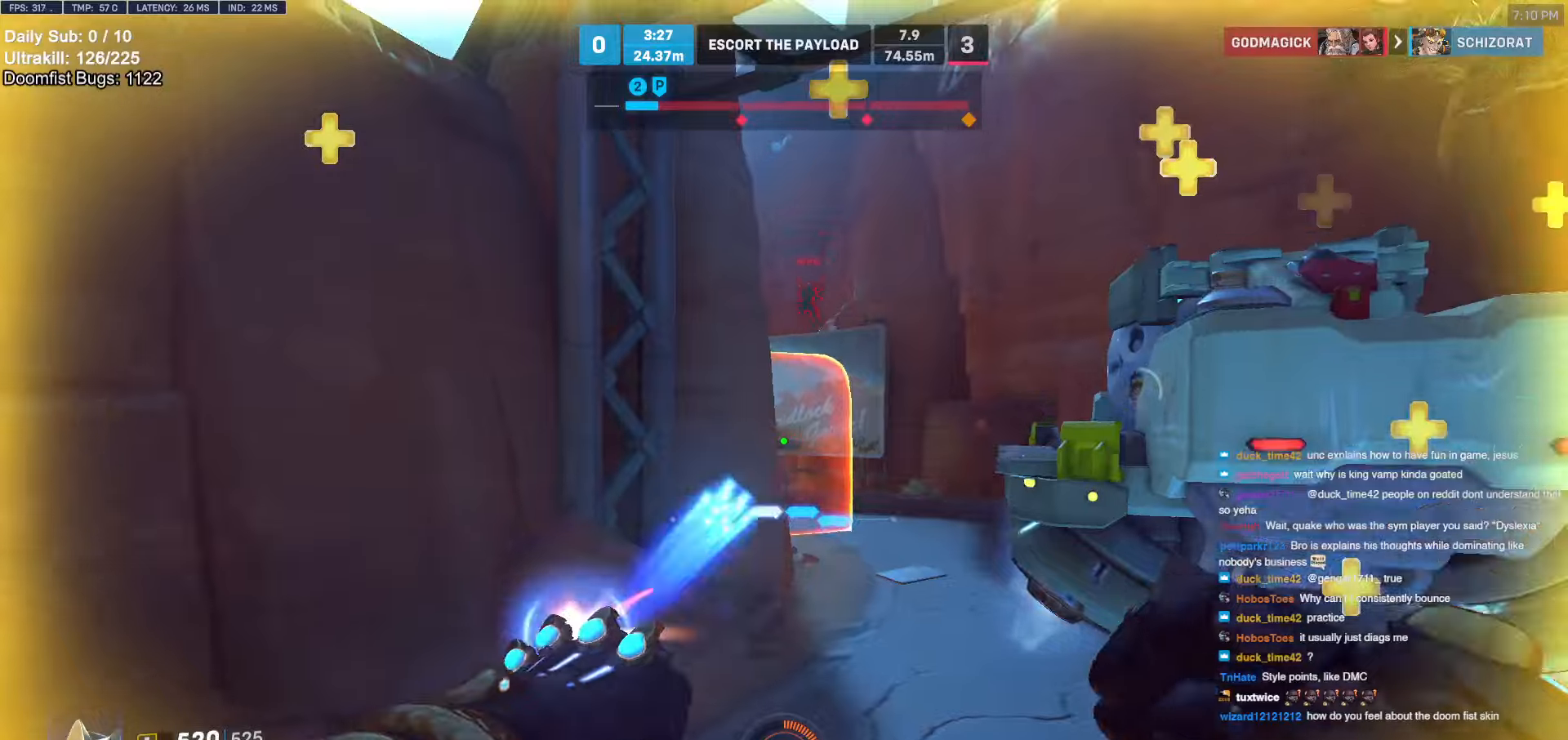
{"keys": ["d", "w"], "mouse": ["right"], "events": [[34, "space", "up"], [34, "w", "up"], [117, "mouse_left", "up"], [267, "mouse_right", "down"], [450, "w", "down"]]}
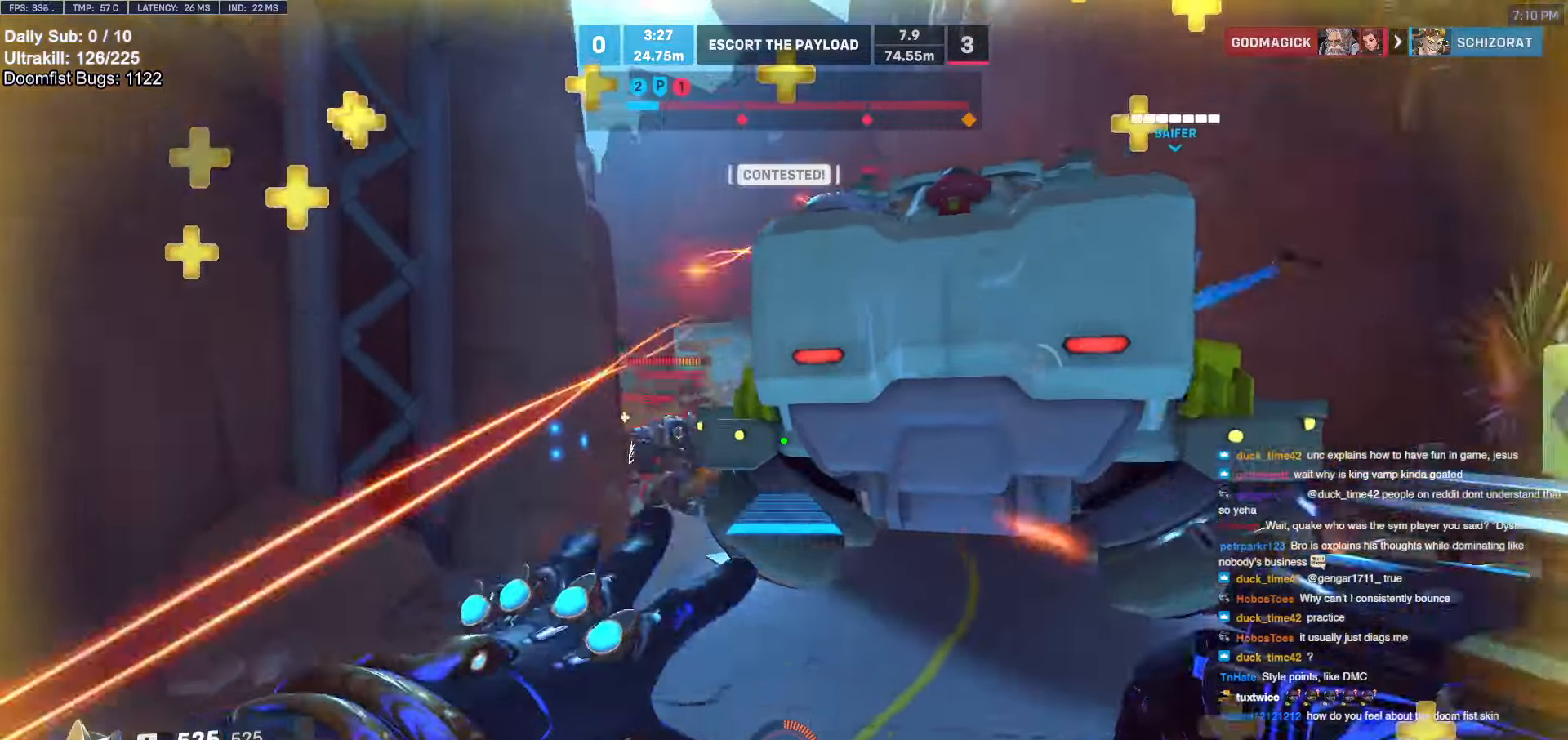
{"keys": ["w"], "mouse": ["right"], "events": [[367, "d", "up"], [367, "space", "down"], [500, "space", "up"]]}
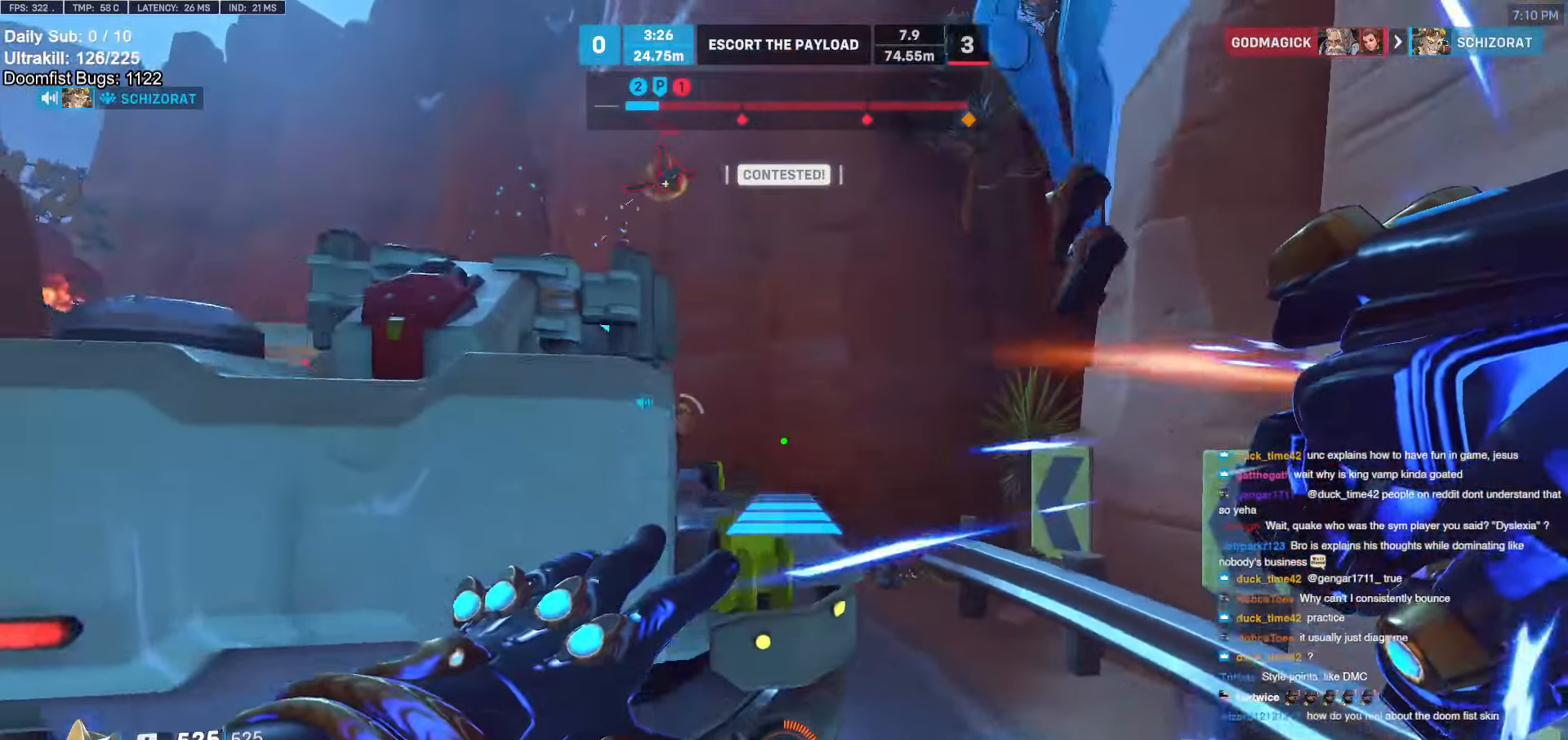
{"keys": ["space", "w"], "mouse": [], "events": [[100, "d", "down"], [100, "mouse_right", "up"], [150, "d", "up"], [467, "space", "down"]]}
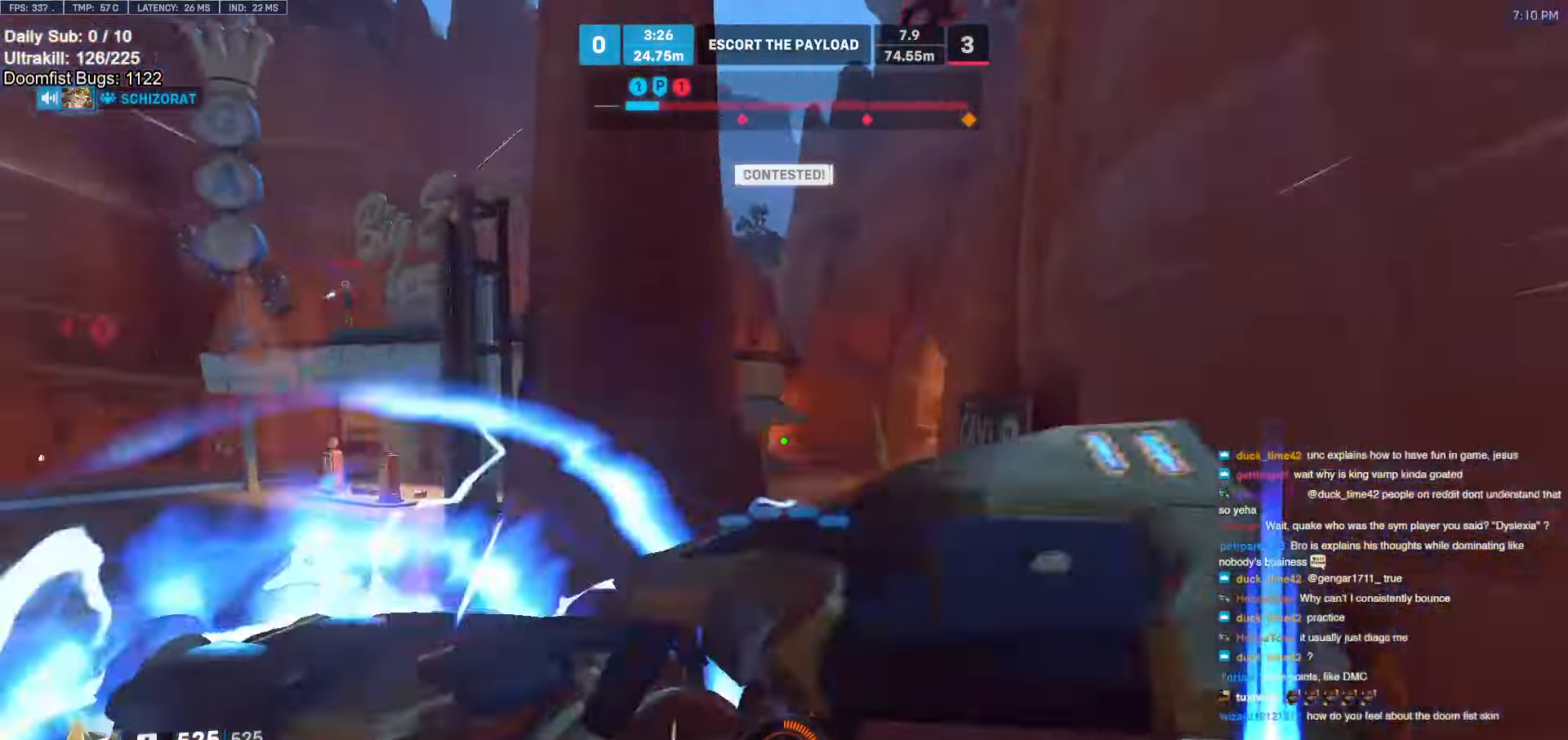
{"keys": ["space", "w"], "mouse": [], "events": [[67, "d", "down"], [67, "space", "up"], [400, "mouse_left", "down"], [434, "d", "up"], [434, "space", "down"], [484, "mouse_left", "up"]]}
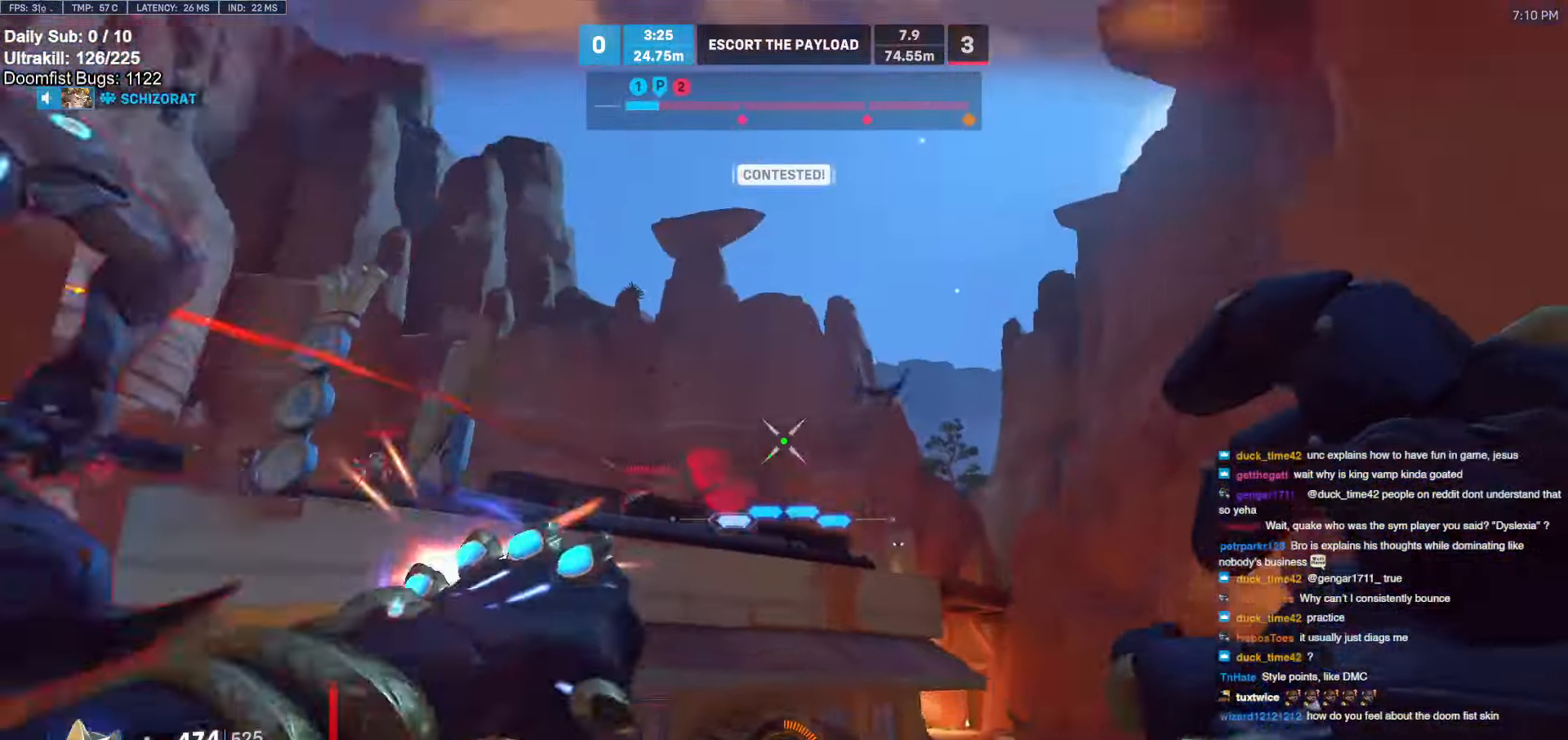
{"keys": ["d", "w"], "mouse": [], "events": [[34, "space", "up"], [84, "e", "down"], [267, "e", "up"], [417, "d", "down"]]}
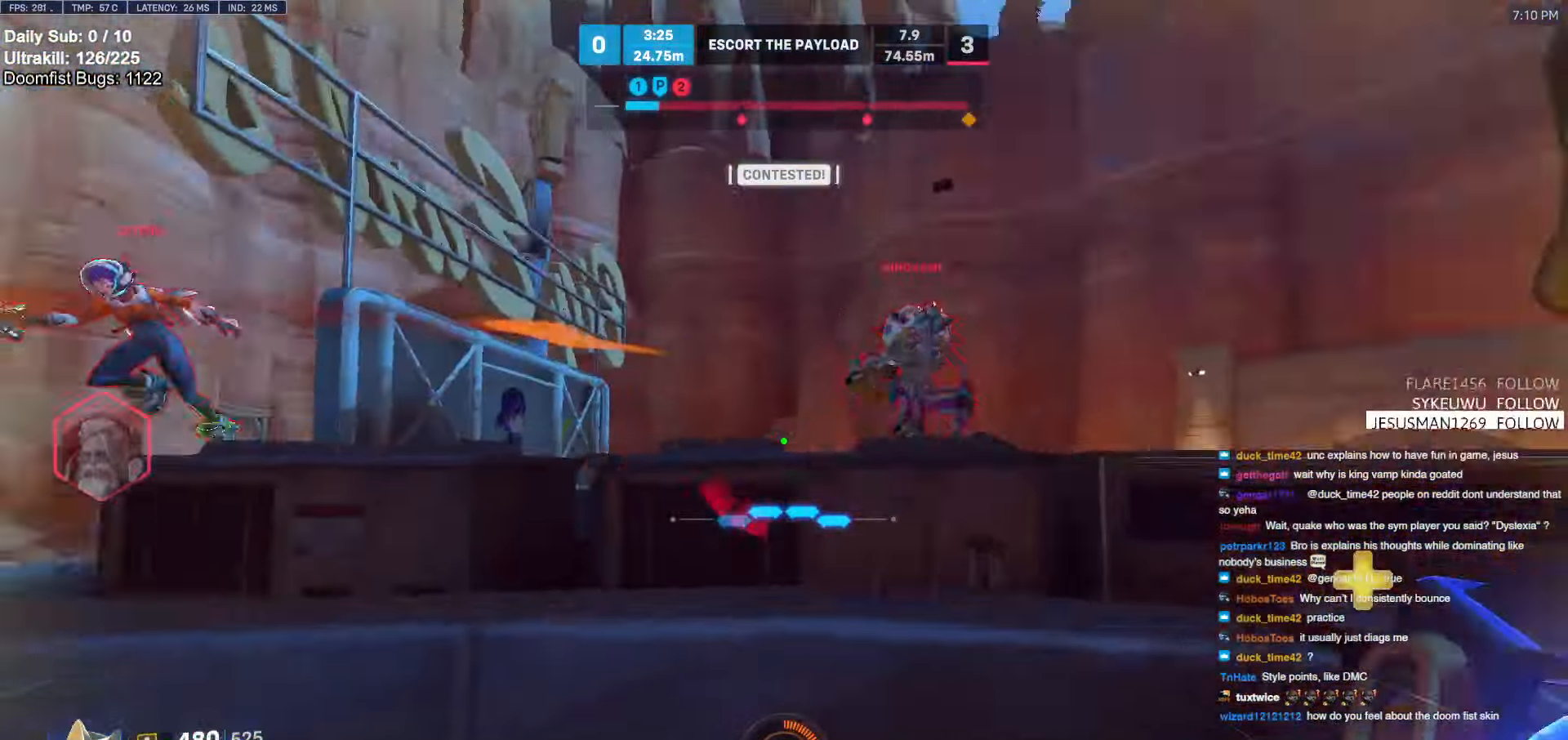
{"keys": ["d"], "mouse": [], "events": [[50, "w", "up"], [184, "space", "down"], [234, "w", "down"], [350, "mouse_left", "down"], [350, "space", "up"], [384, "w", "up"], [467, "mouse_left", "up"]]}
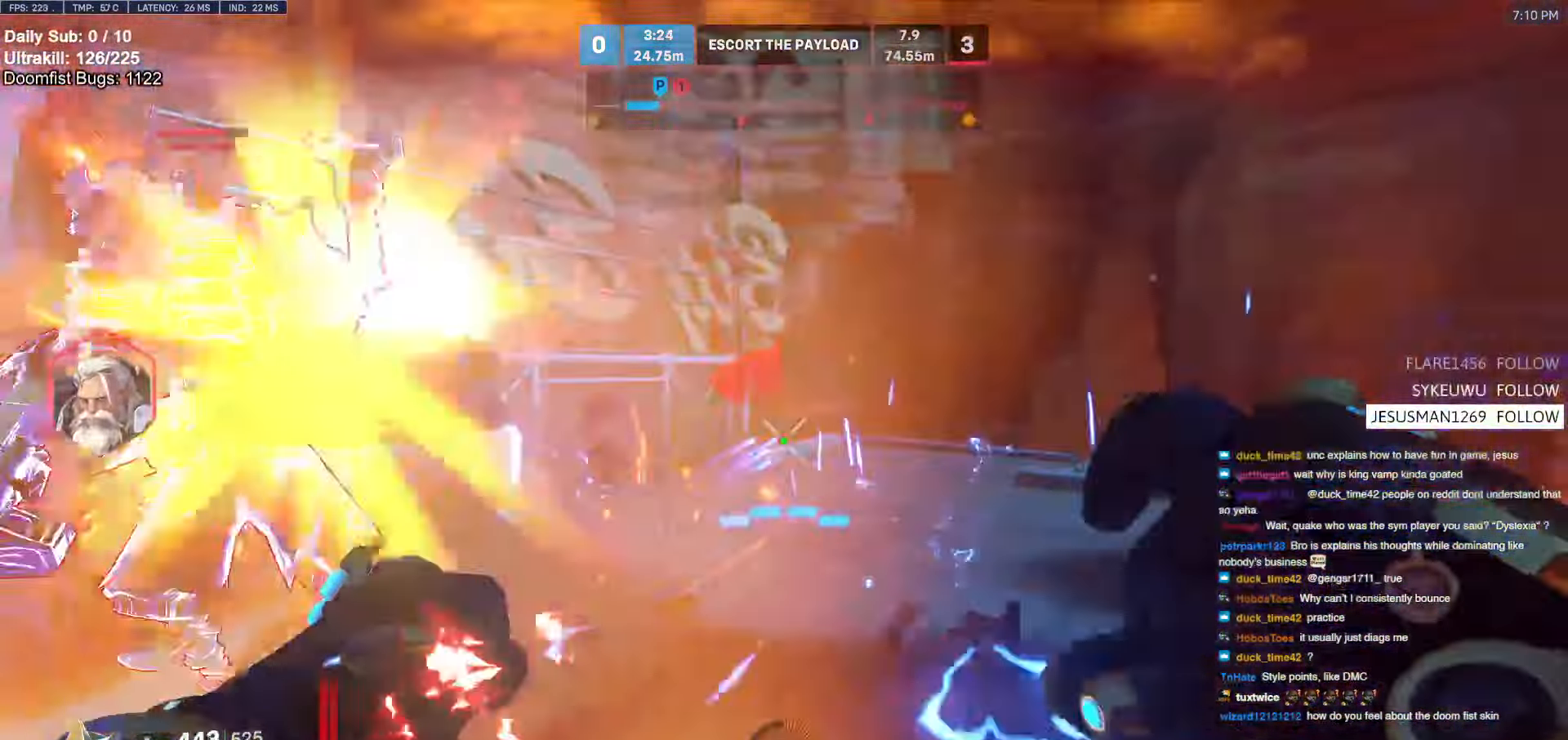
{"keys": ["d", "s"], "mouse": [], "events": [[167, "mouse_left", "down"], [217, "s", "down"], [267, "mouse_left", "up"], [267, "space", "down"], [400, "space", "up"]]}
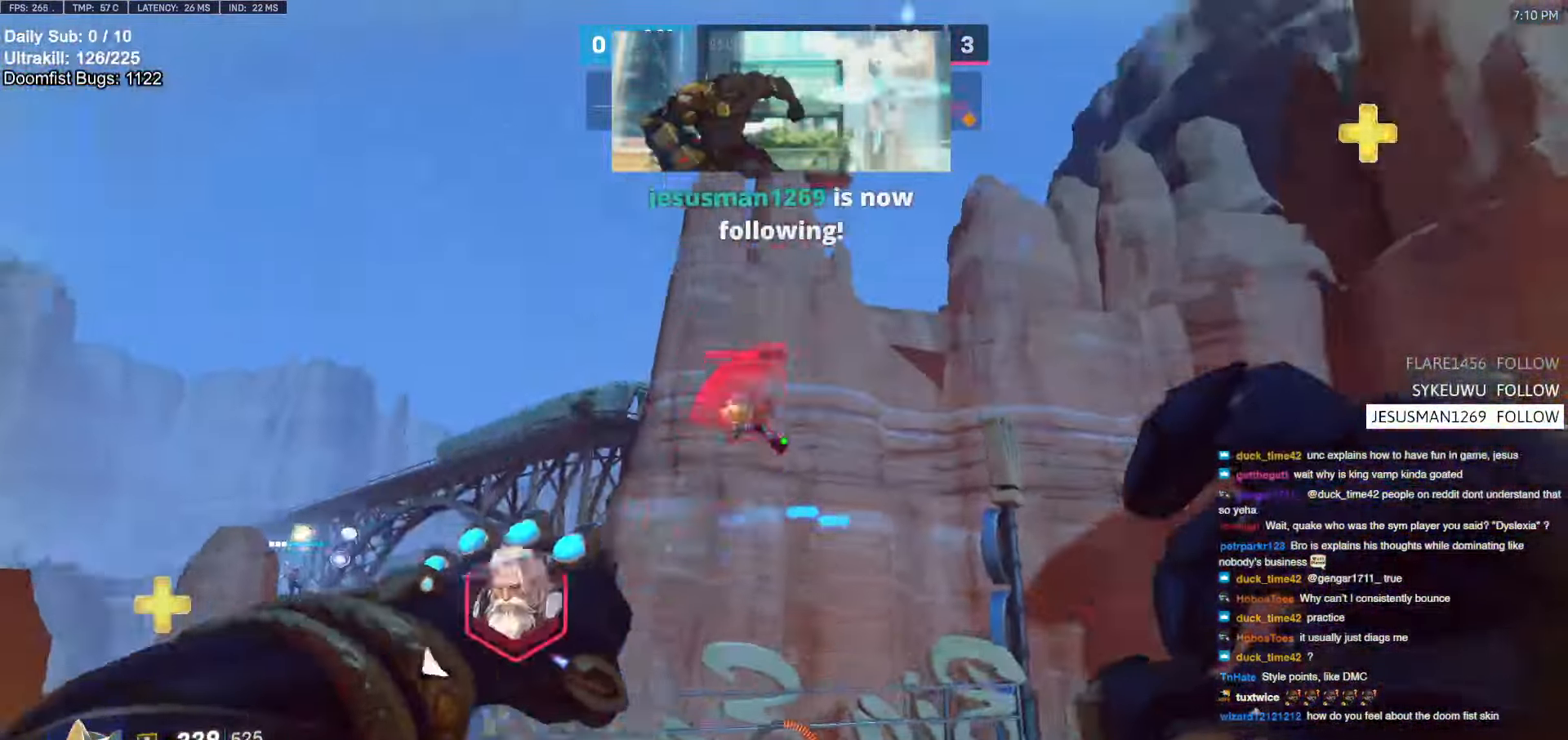
{"keys": ["d", "s", "shift"], "mouse": [], "events": [[50, "mouse_left", "down"], [184, "mouse_left", "up"], [367, "mouse_left", "down"], [467, "mouse_left", "up"], [467, "shift", "down"]]}
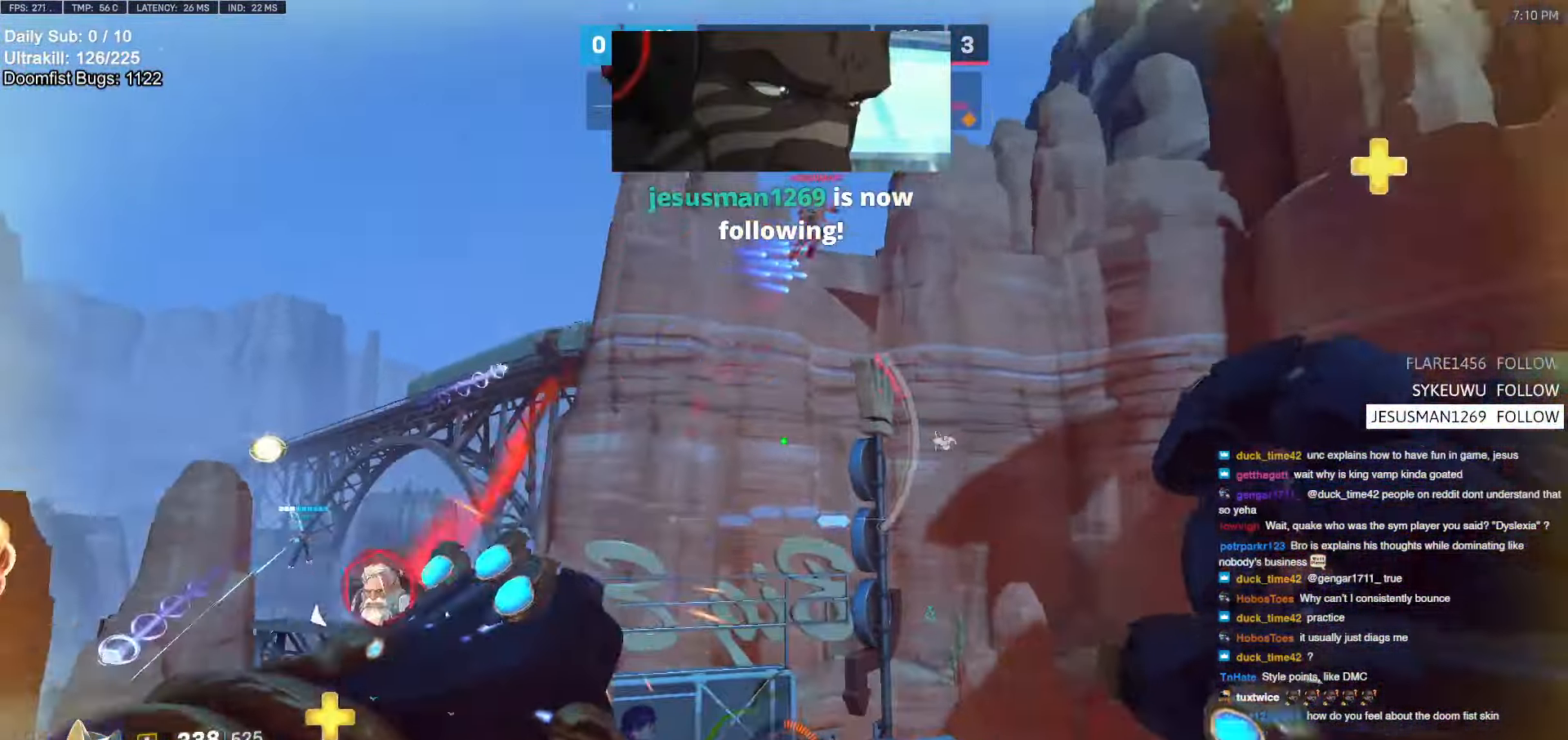
{"keys": ["a", "s"], "mouse": [], "events": [[67, "shift", "up"], [300, "d", "up"], [334, "a", "down"]]}
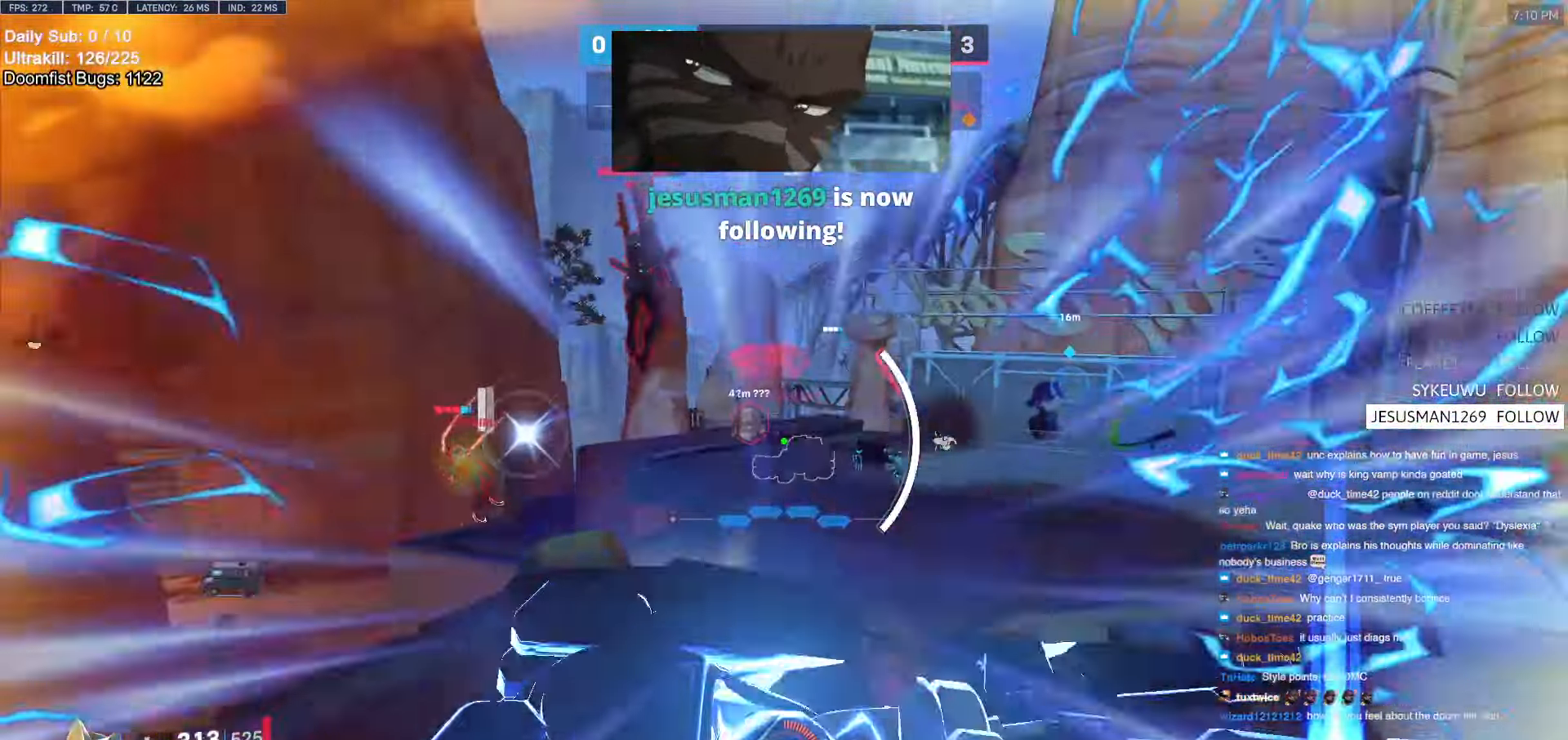
{"keys": ["a", "s"], "mouse": [], "events": [[350, "space", "down"], [484, "space", "up"]]}
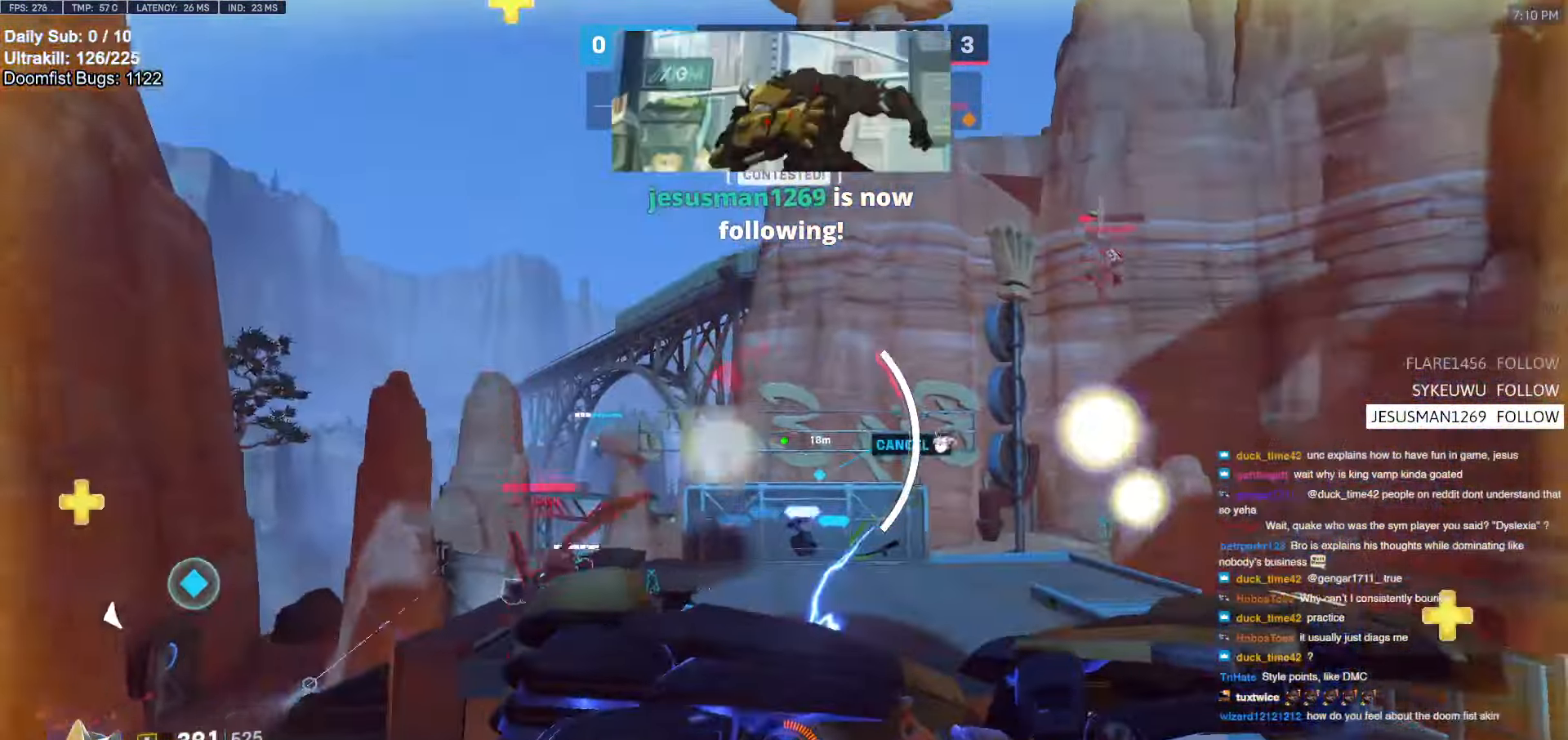
{"keys": ["d"], "mouse": ["right"], "events": [[184, "a", "up"], [184, "d", "down"], [184, "mouse_right", "down"], [467, "s", "up"]]}
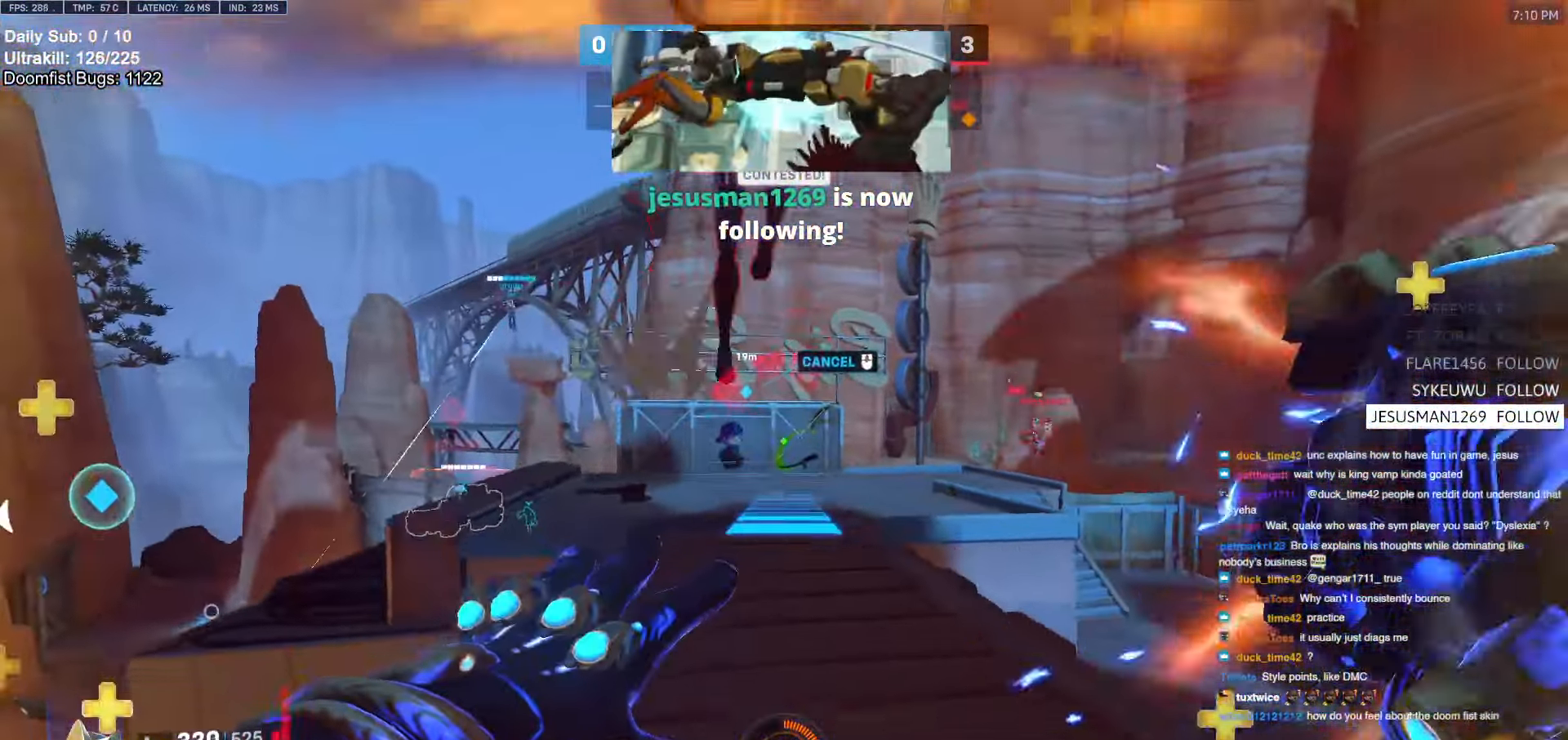
{"keys": ["a"], "mouse": ["right"], "events": [[234, "space", "down"], [234, "w", "down"], [334, "a", "down"], [334, "d", "up"], [334, "space", "up"], [434, "w", "up"]]}
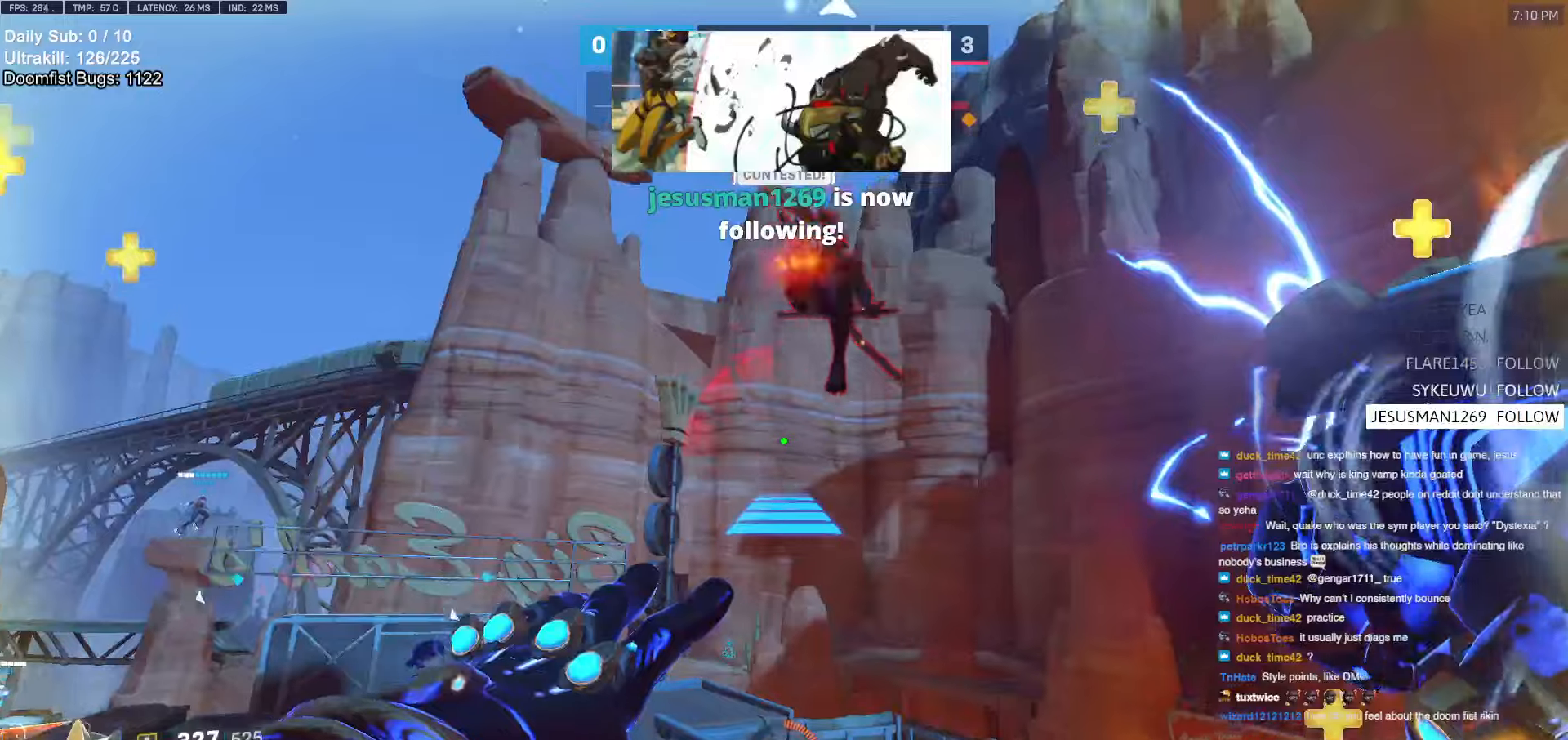
{"keys": ["w"], "mouse": [], "events": [[350, "mouse_right", "up"], [350, "w", "down"], [450, "a", "up"]]}